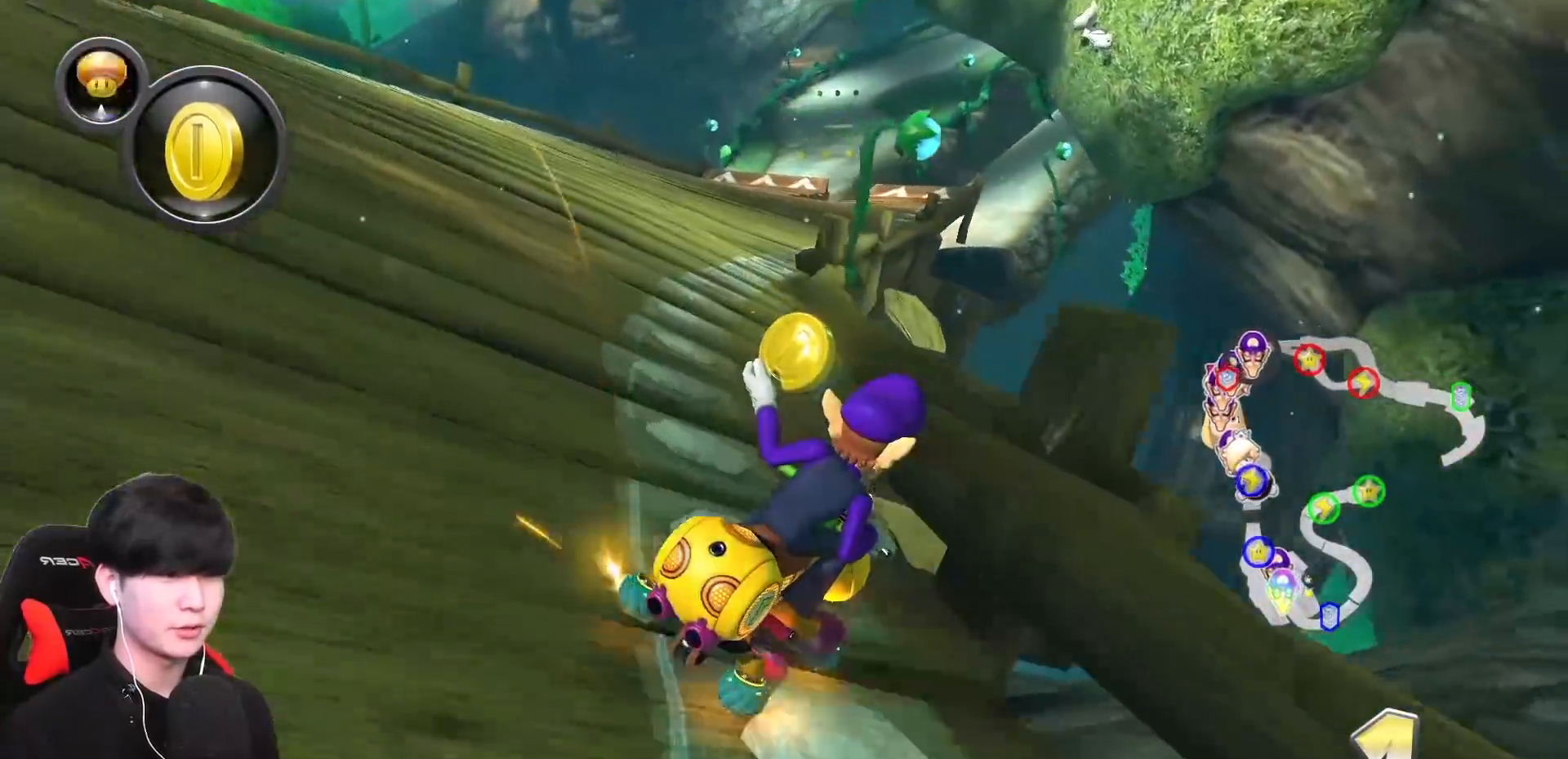
Gameplay with a controller (Nintendo layout); each line is a JSON object with the inputs held at the frame after it (dt_ms = milliseconds from this image to that frame). "events" lists button and stick changes between this image and that frame as [ms after this image, input, new state], when the widget could be followed in between. Not read: DPAD_DOWN DPAD_LEFT DPAD_RIGHT L2 L3 R2 R3 right_stick.
{"dt_ms": 500, "buttons": ["A", "R1"], "left_stick": "left", "events": [[83, "left_stick", "left"]]}
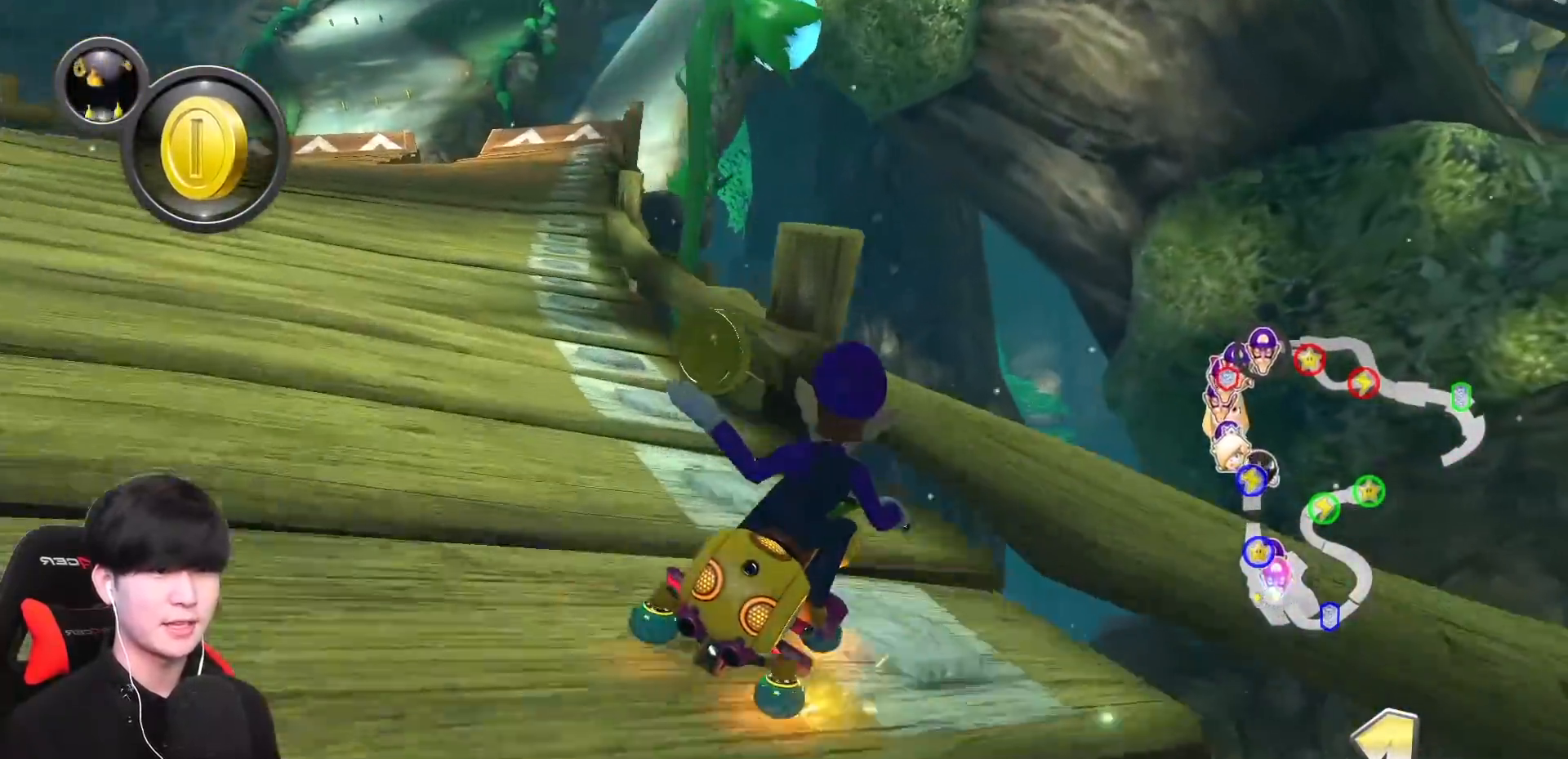
{"dt_ms": 500, "buttons": ["A", "B"], "left_stick": "left", "events": [[450, "R1", "up"], [483, "B", "down"]]}
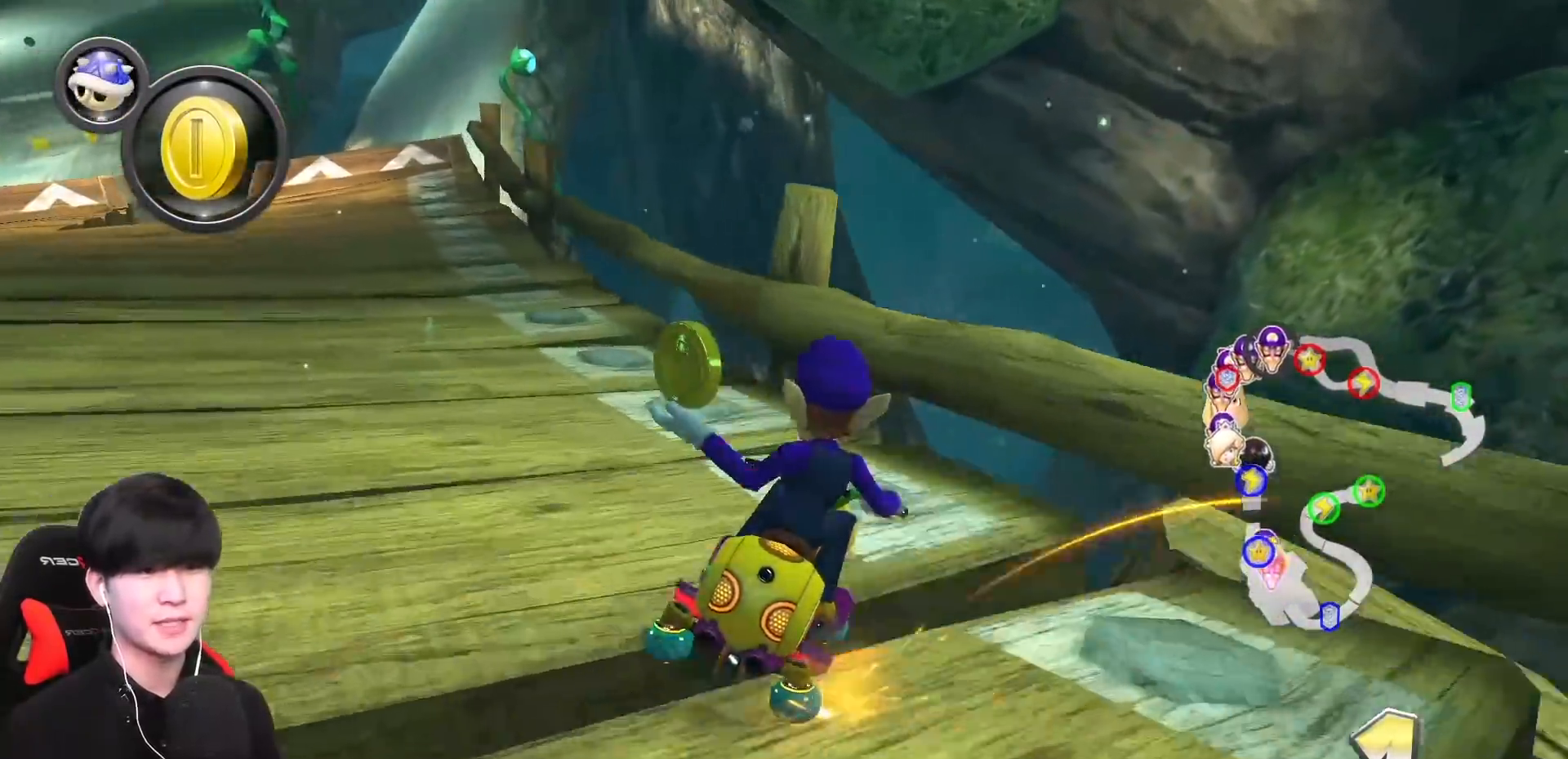
{"dt_ms": 500, "buttons": ["A"], "left_stick": "center", "events": [[50, "R1", "down"], [117, "B", "up"], [167, "R1", "up"], [433, "left_stick", "center"]]}
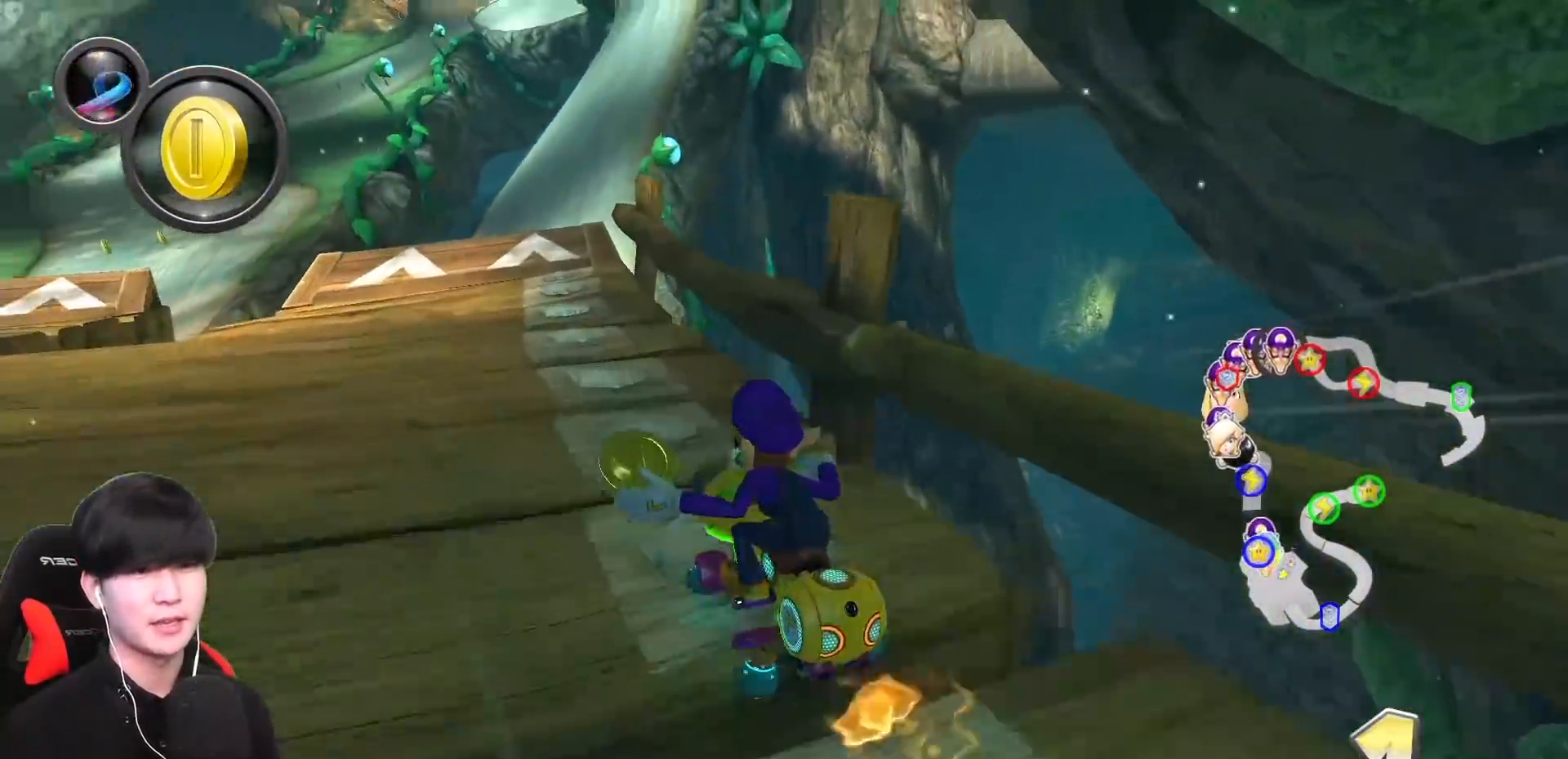
{"dt_ms": 500, "buttons": ["A", "R1"], "left_stick": "right", "events": [[167, "R1", "down"], [167, "left_stick", "right"], [333, "R1", "up"], [483, "R1", "down"]]}
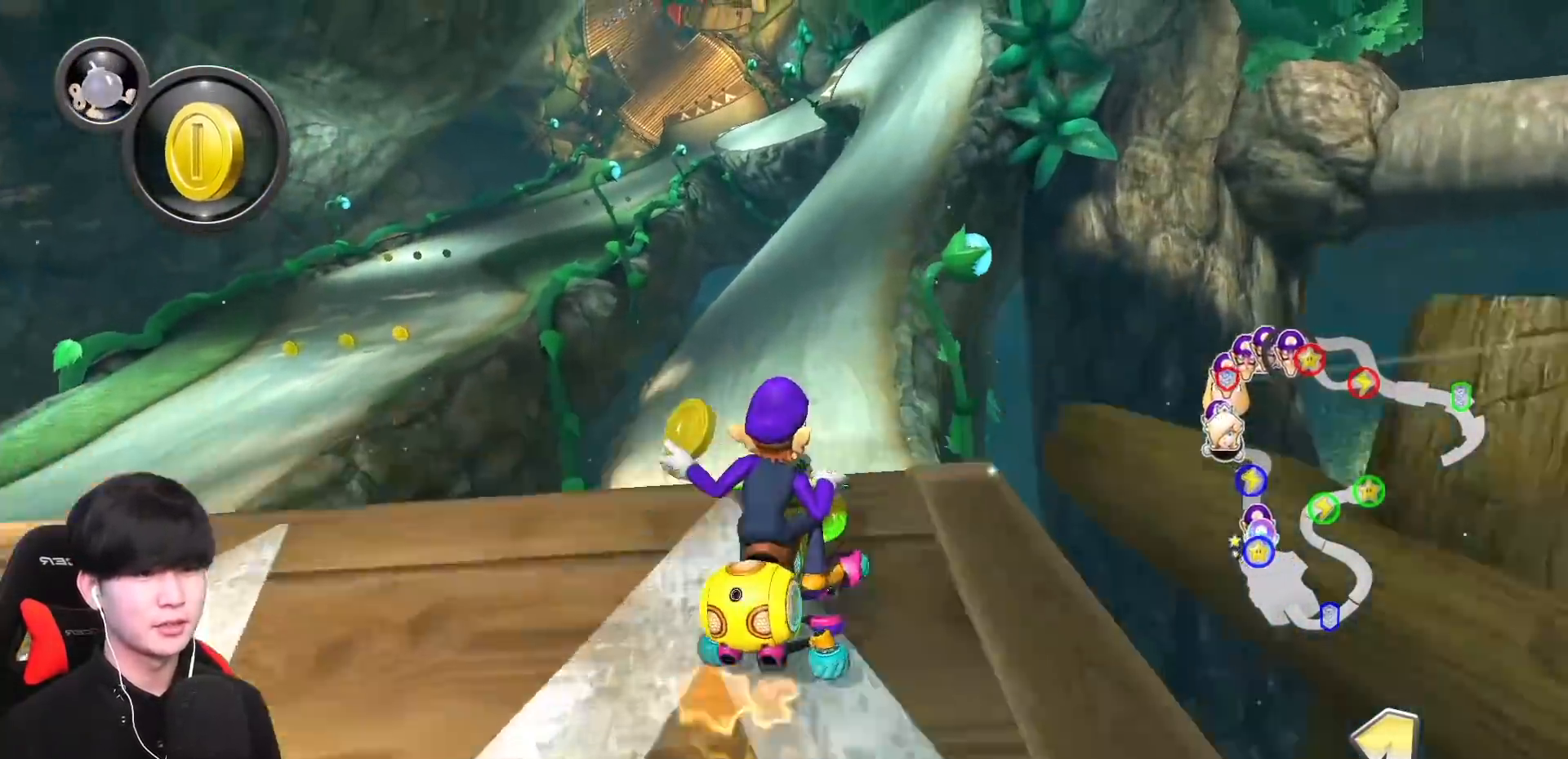
{"dt_ms": 500, "buttons": ["A", "X"], "left_stick": "center", "events": [[117, "R1", "up"], [400, "X", "down"], [450, "left_stick", "center"]]}
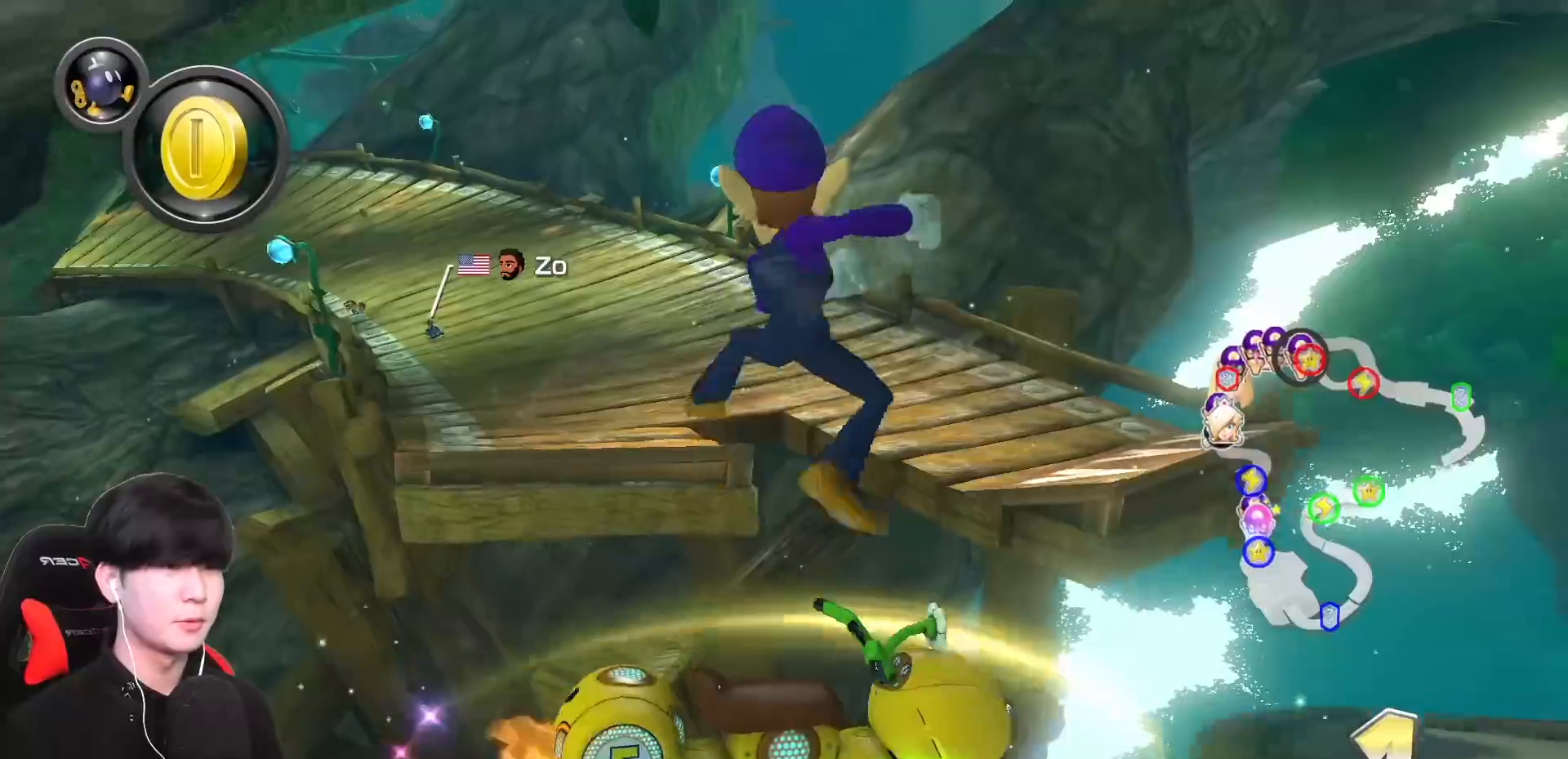
{"dt_ms": 500, "buttons": ["A", "R1"], "left_stick": "up-left", "events": [[50, "X", "up"], [67, "R1", "down"], [167, "left_stick", "up-left"]]}
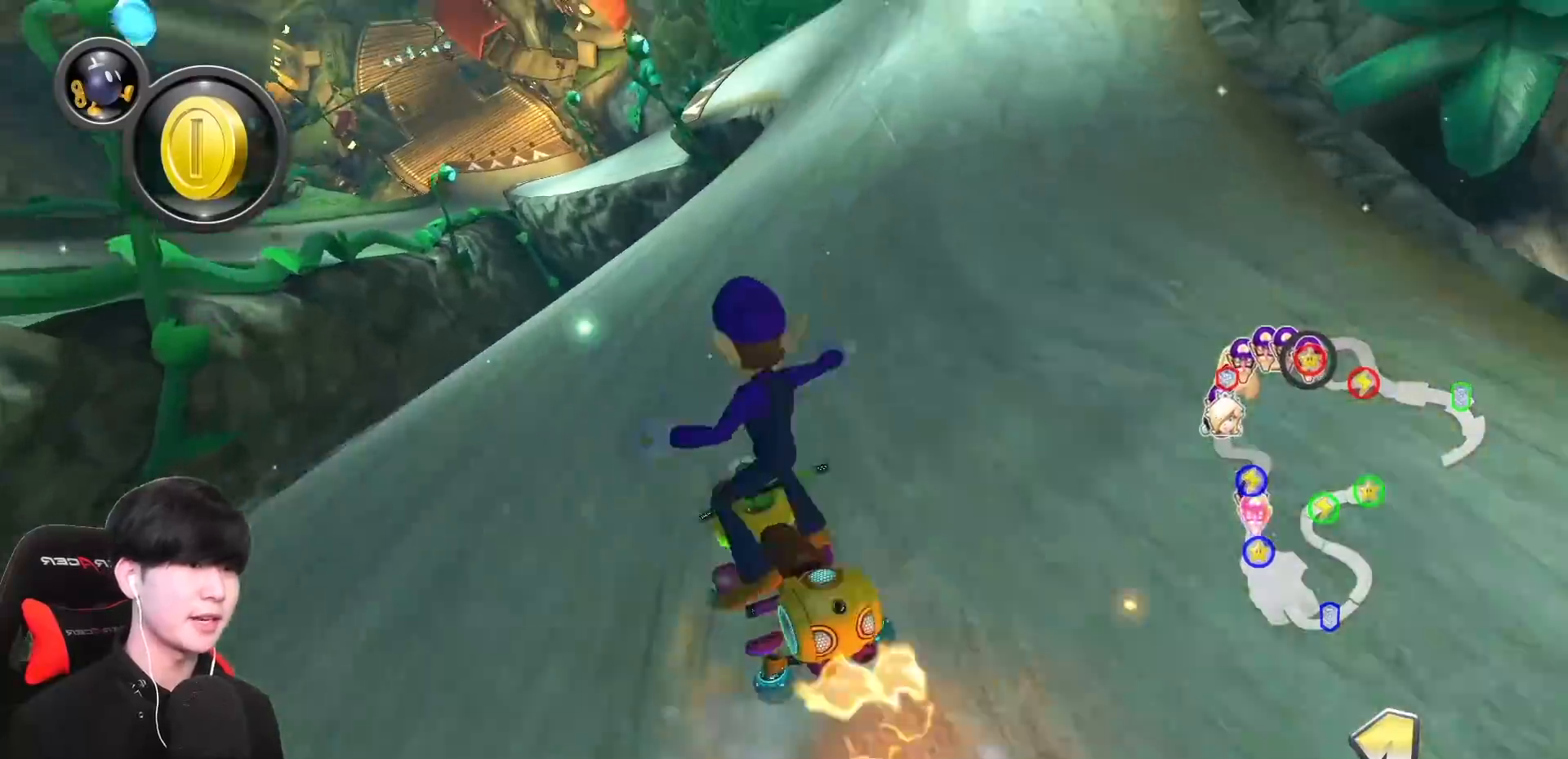
{"dt_ms": 500, "buttons": ["A", "R1"], "left_stick": "right", "events": [[233, "left_stick", "right"]]}
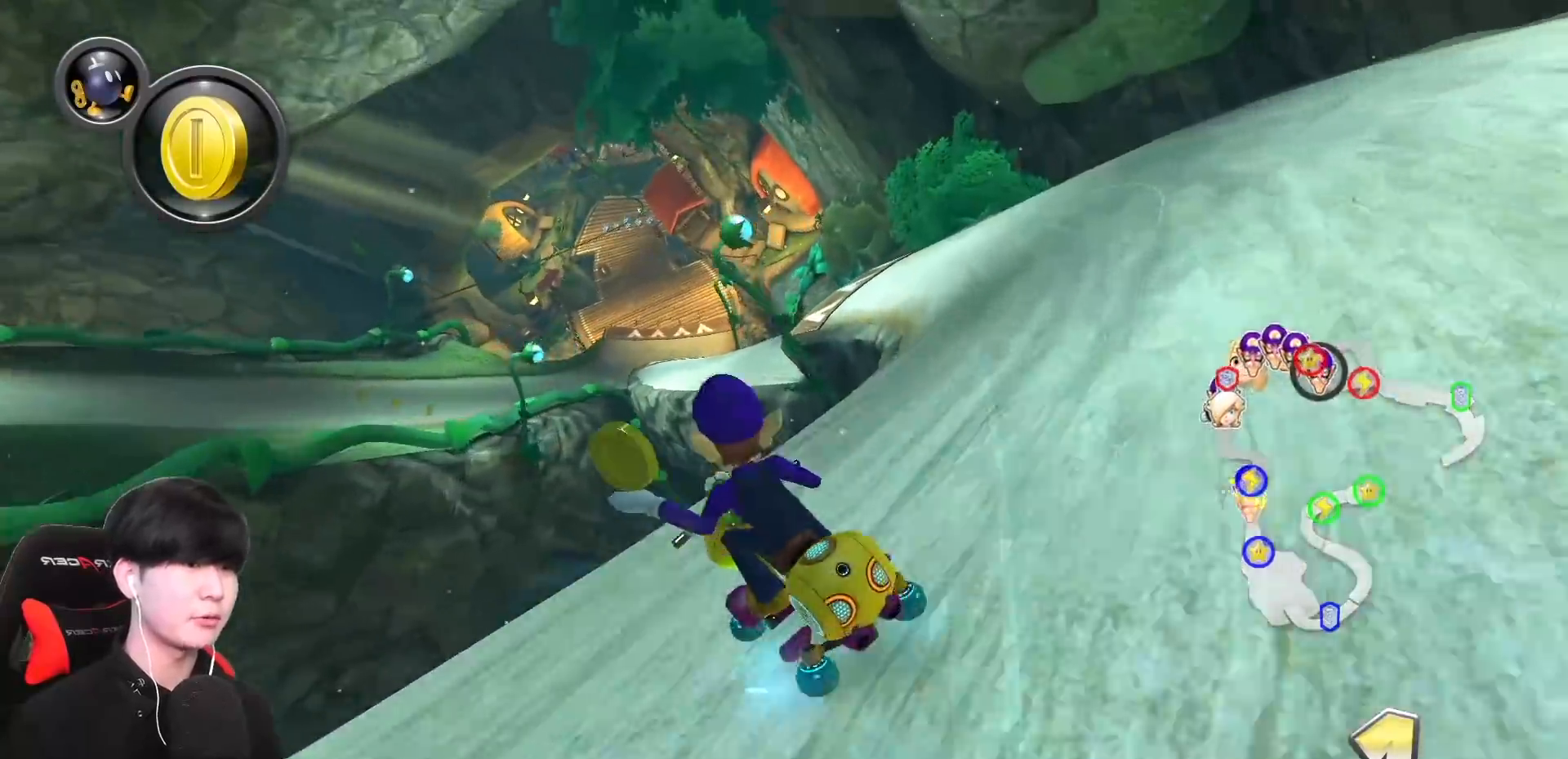
{"dt_ms": 500, "buttons": ["A", "R1"], "left_stick": "right", "events": [[67, "left_stick", "up-left"], [167, "left_stick", "right"]]}
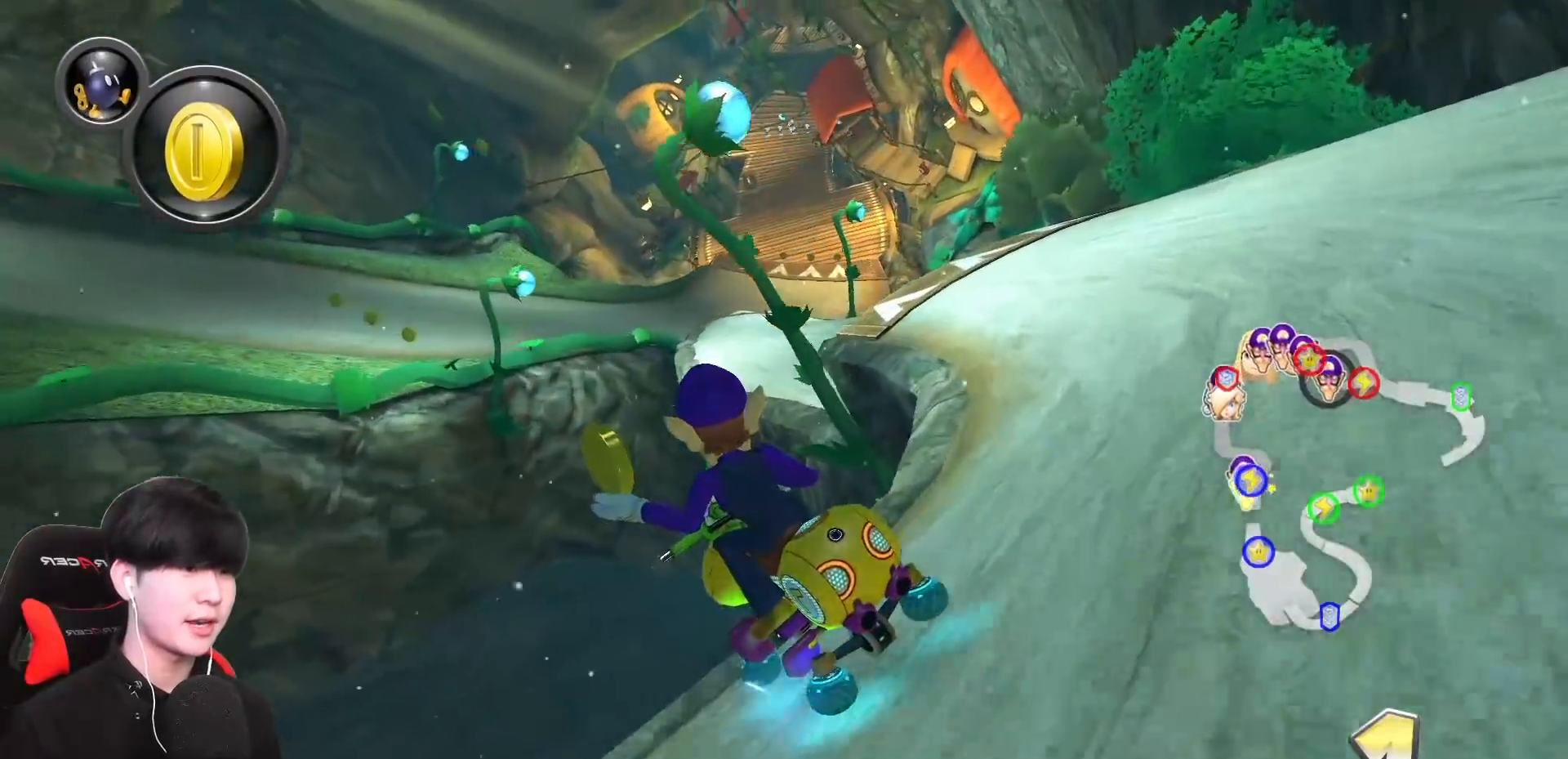
{"dt_ms": 500, "buttons": ["A"], "left_stick": "right", "events": [[200, "R1", "up"], [250, "R1", "down"], [400, "R1", "up"]]}
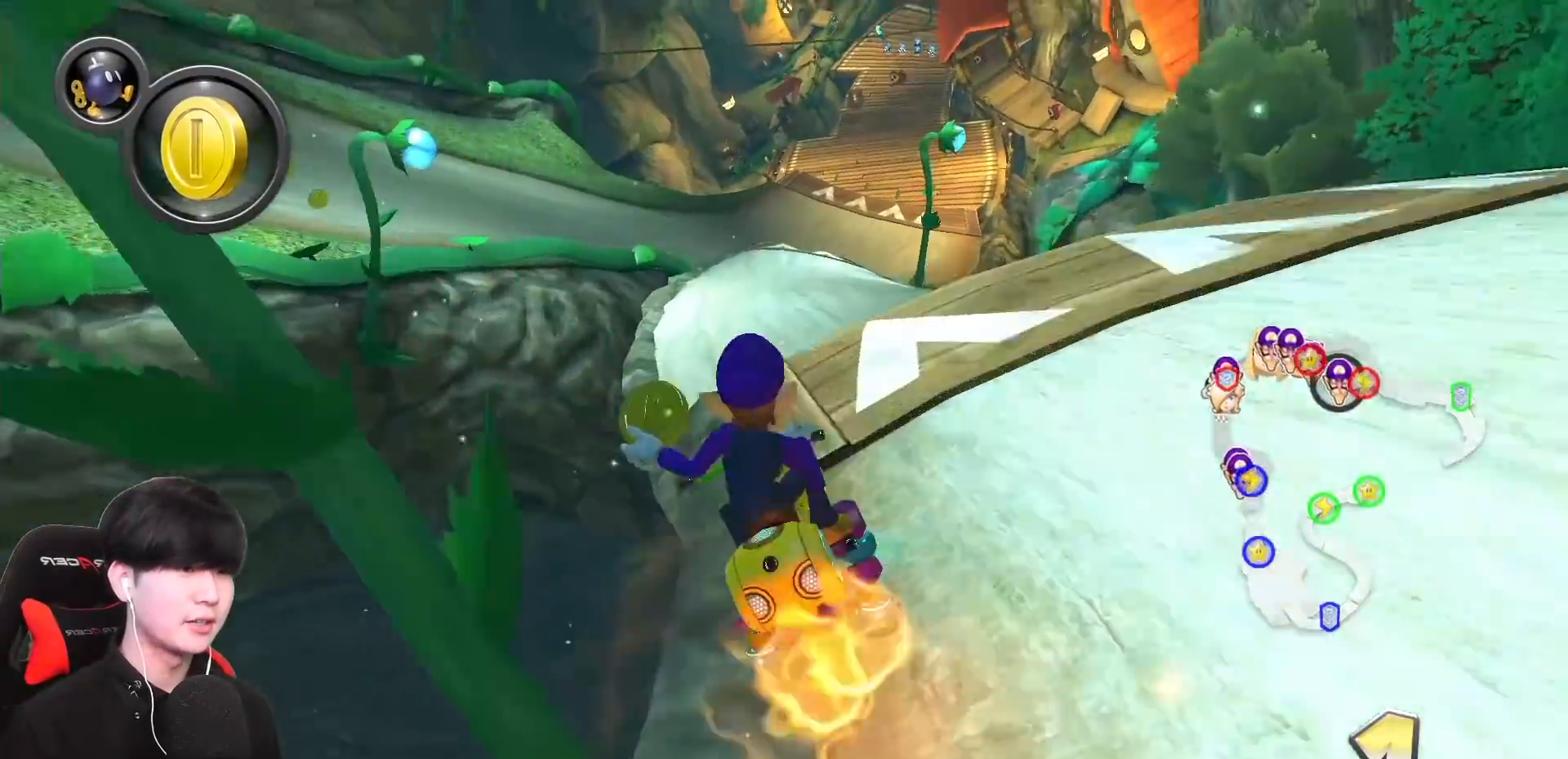
{"dt_ms": 500, "buttons": ["A"], "left_stick": "center", "events": [[17, "R1", "down"], [83, "X", "down"], [200, "R1", "up"], [267, "X", "up"], [300, "left_stick", "center"]]}
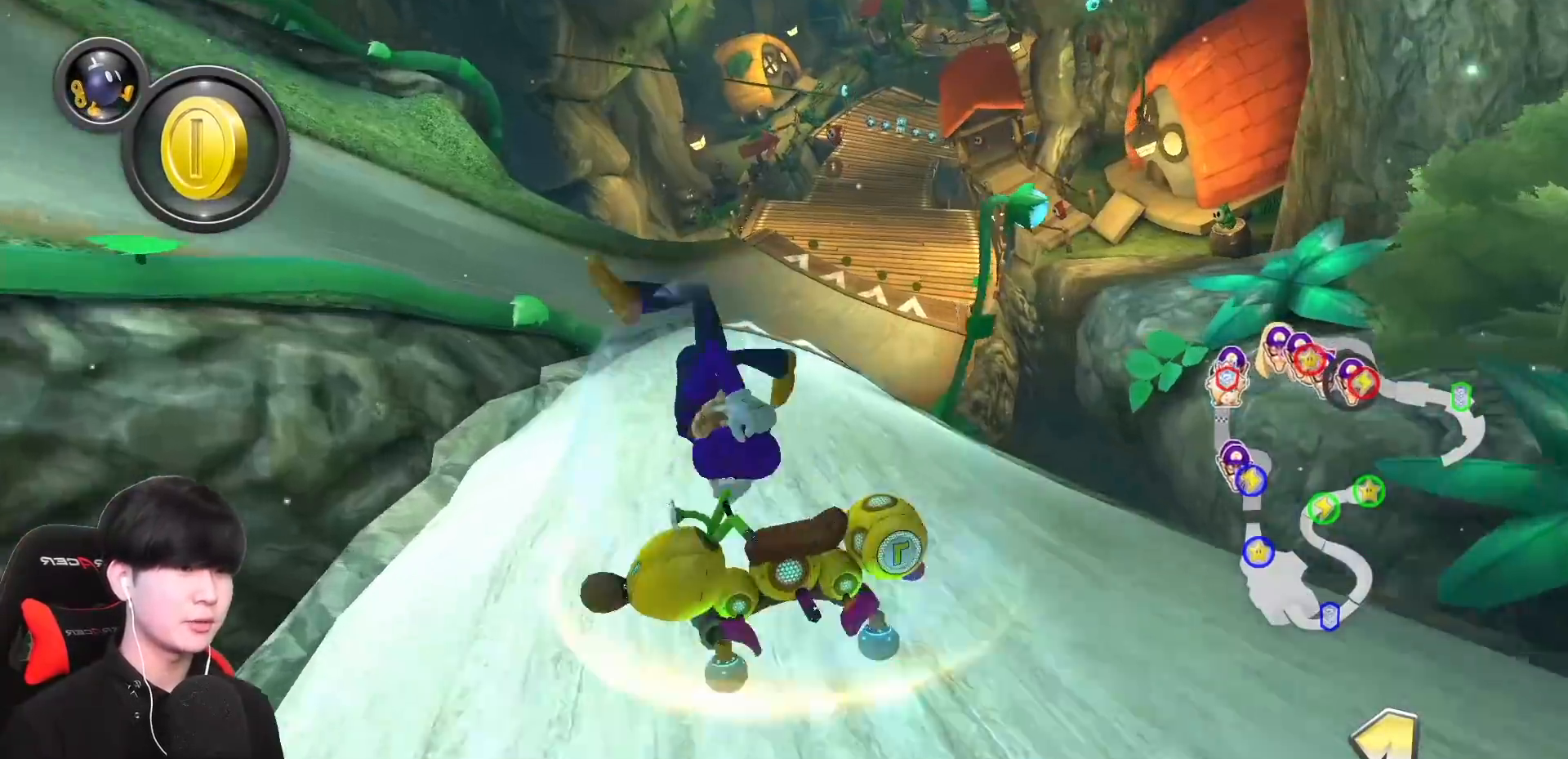
{"dt_ms": 500, "buttons": ["A"], "left_stick": "left", "events": [[117, "left_stick", "right"], [267, "left_stick", "center"], [283, "X", "down"], [400, "X", "up"], [433, "left_stick", "left"]]}
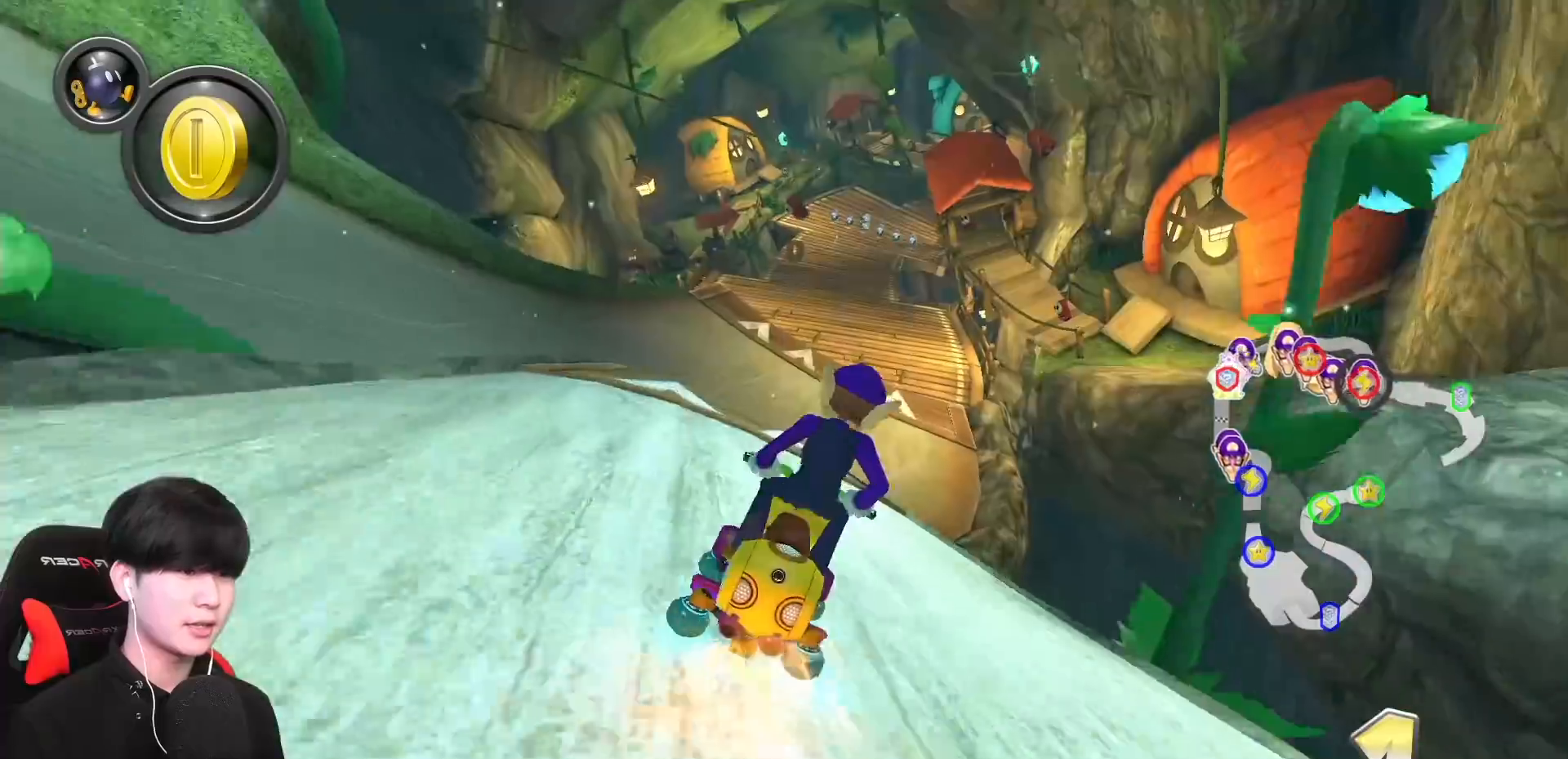
{"dt_ms": 500, "buttons": ["A", "L1"], "left_stick": "down", "events": [[67, "left_stick", "center"], [217, "R1", "down"], [350, "R1", "up"], [400, "left_stick", "down"], [433, "L1", "down"]]}
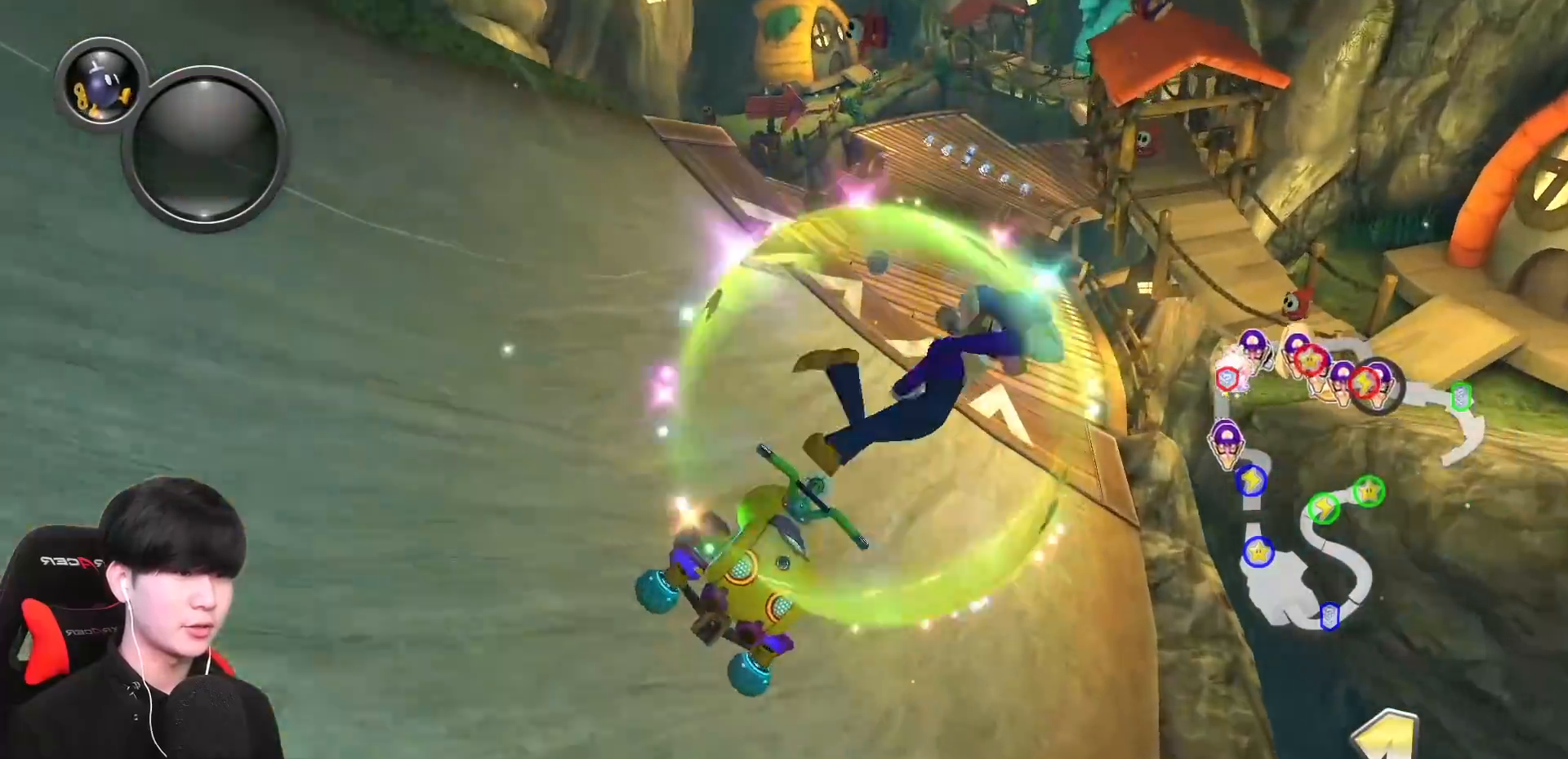
{"dt_ms": 500, "buttons": ["A"], "left_stick": "center", "events": [[33, "L1", "up"], [200, "L1", "down"], [267, "L1", "up"], [367, "left_stick", "center"]]}
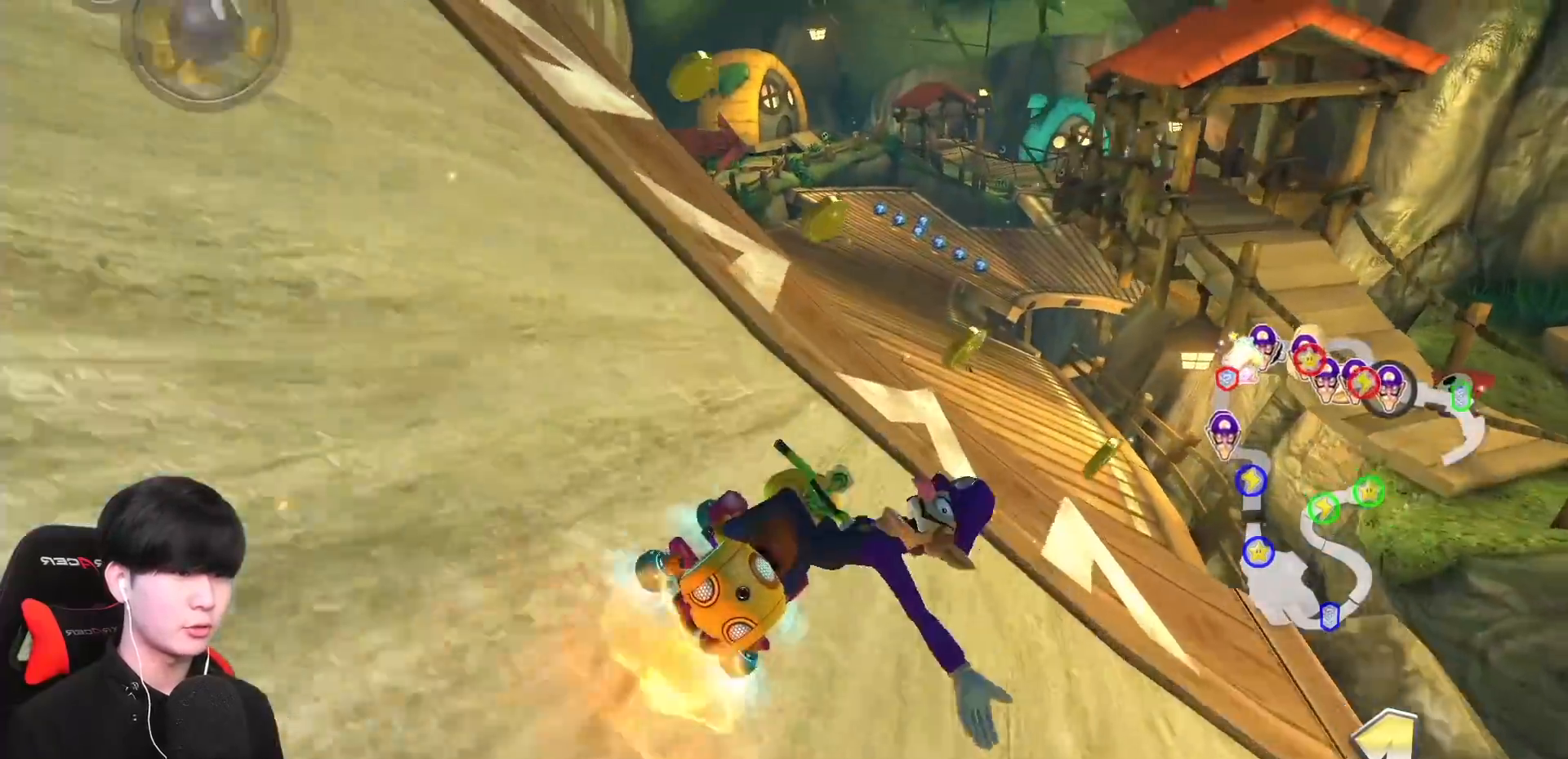
{"dt_ms": 500, "buttons": ["A", "R1"], "left_stick": "center", "events": [[200, "R1", "down"], [200, "X", "down"], [400, "R1", "up"], [433, "X", "up"], [467, "R1", "down"]]}
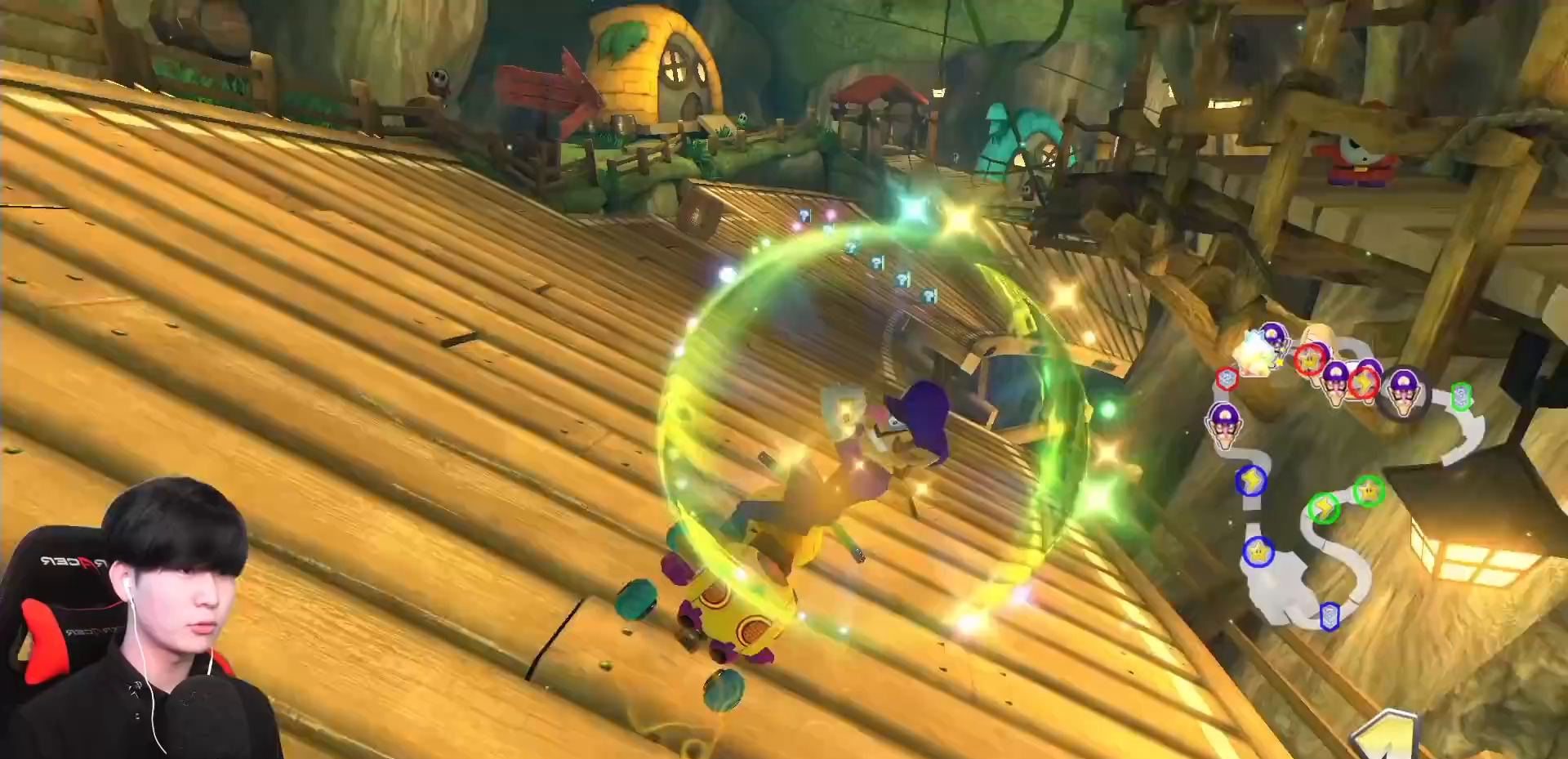
{"dt_ms": 500, "buttons": ["A", "X", "R1"], "left_stick": "left", "events": [[33, "X", "down"], [50, "left_stick", "right"], [317, "X", "up"], [317, "left_stick", "left"], [500, "X", "down"]]}
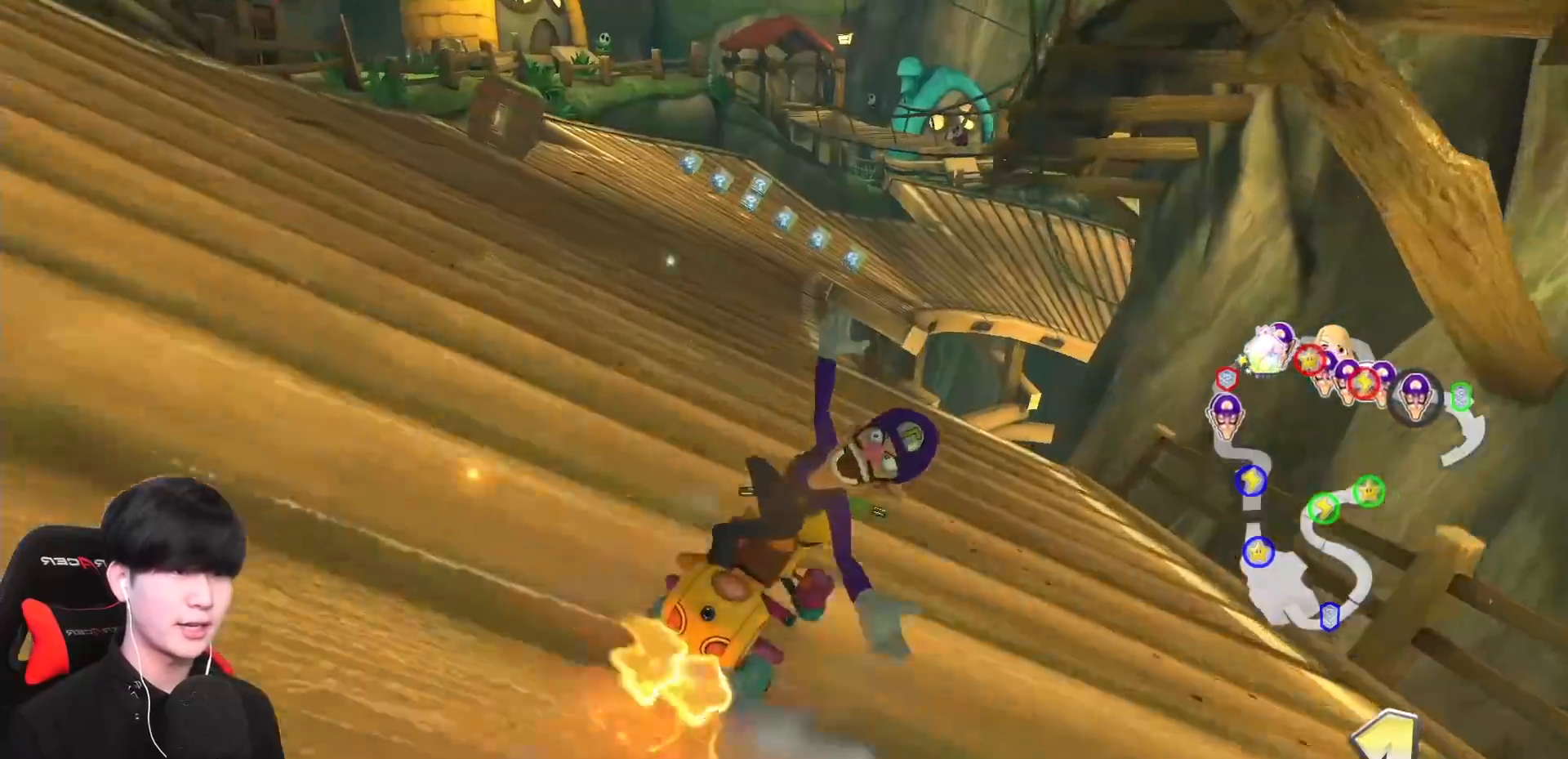
{"dt_ms": 500, "buttons": ["A", "R1"], "left_stick": "center", "events": [[317, "X", "up"], [450, "left_stick", "center"]]}
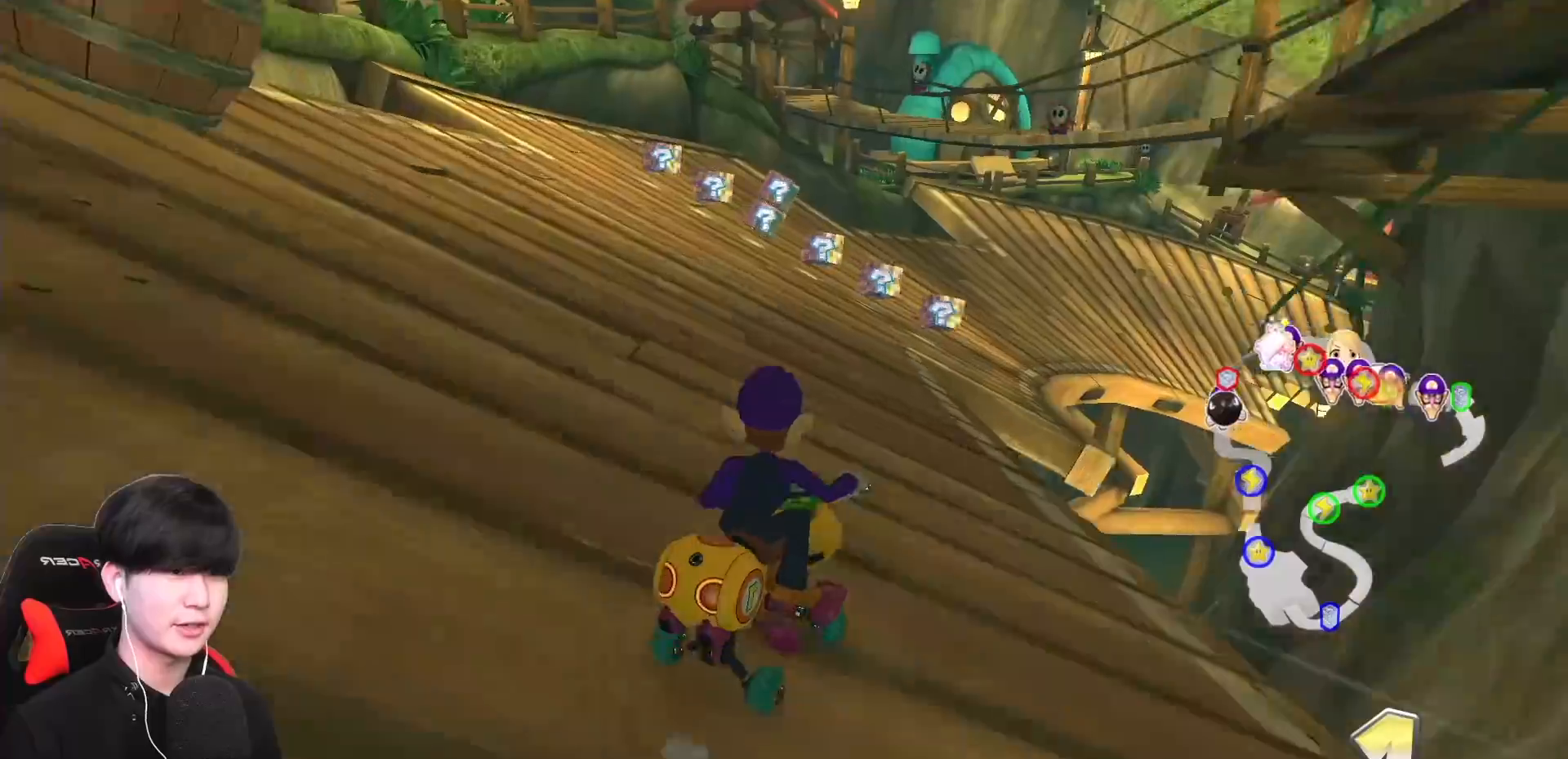
{"dt_ms": 500, "buttons": ["A", "R1"], "left_stick": "center", "events": [[17, "left_stick", "left"], [250, "left_stick", "center"], [350, "left_stick", "left"], [483, "left_stick", "center"]]}
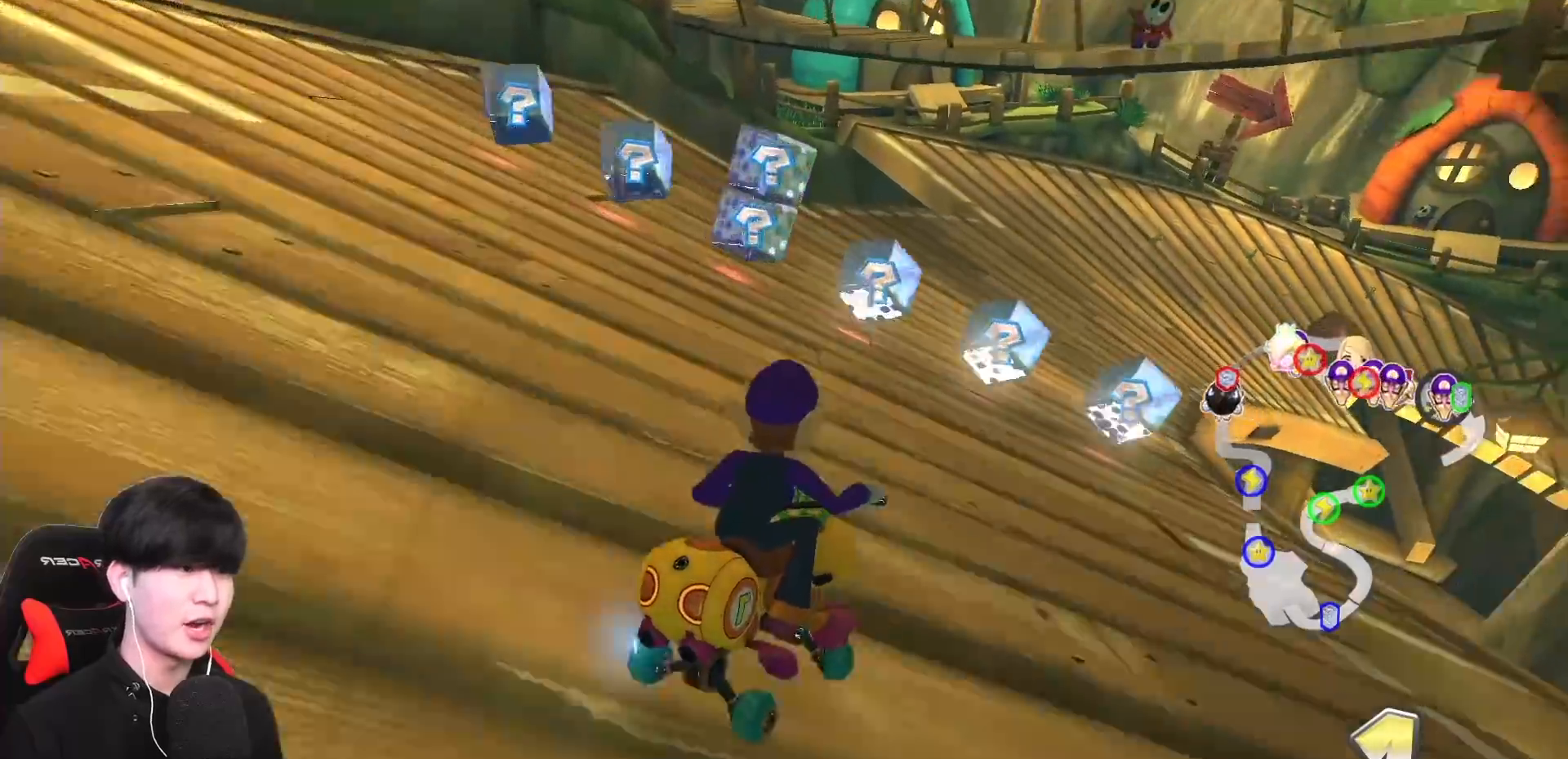
{"dt_ms": 500, "buttons": ["A", "R1"], "left_stick": "up-left", "events": [[33, "left_stick", "right"], [500, "left_stick", "up-left"]]}
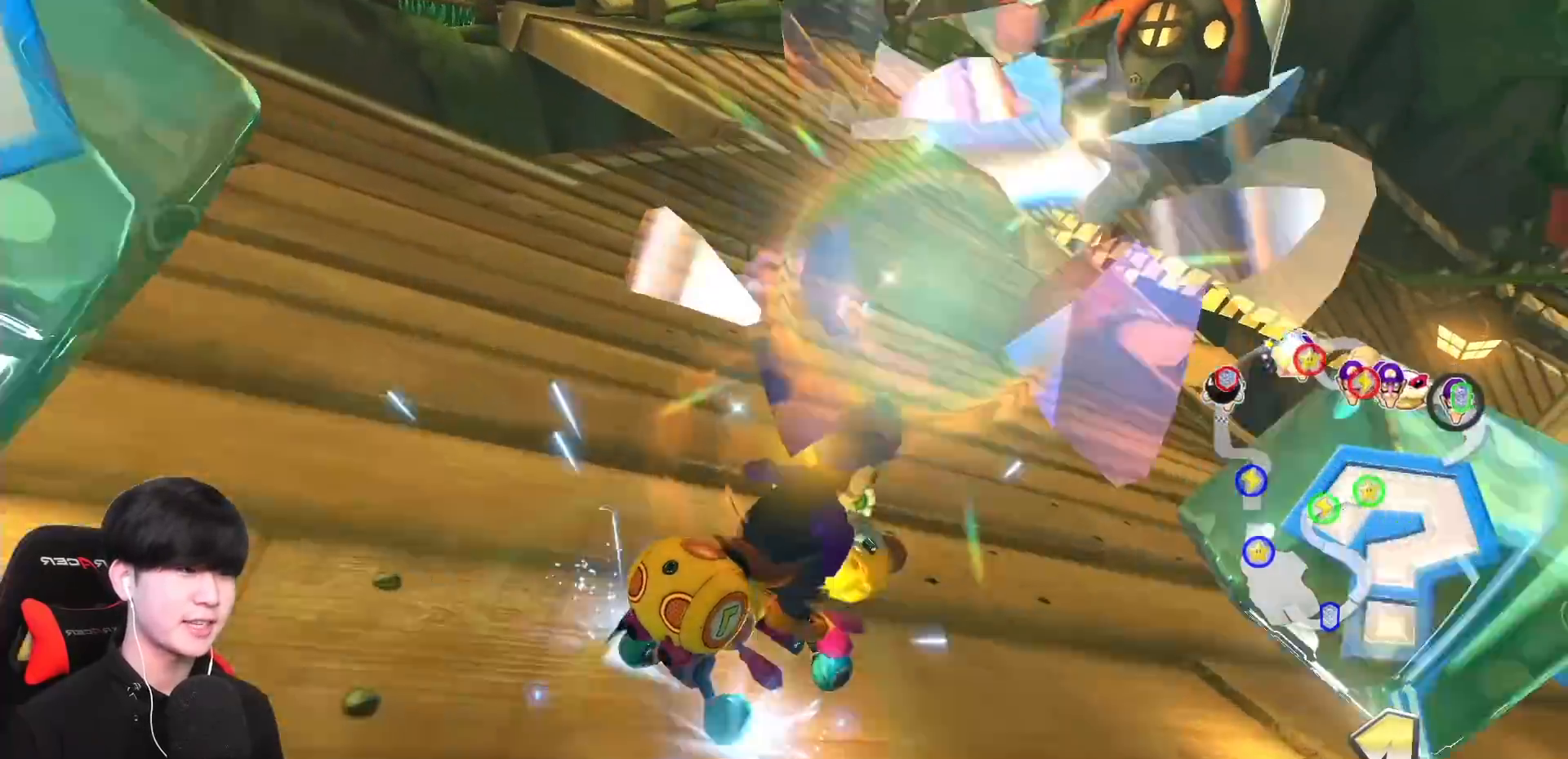
{"dt_ms": 500, "buttons": ["A", "R1"], "left_stick": "center", "events": [[50, "left_stick", "left"], [500, "left_stick", "center"]]}
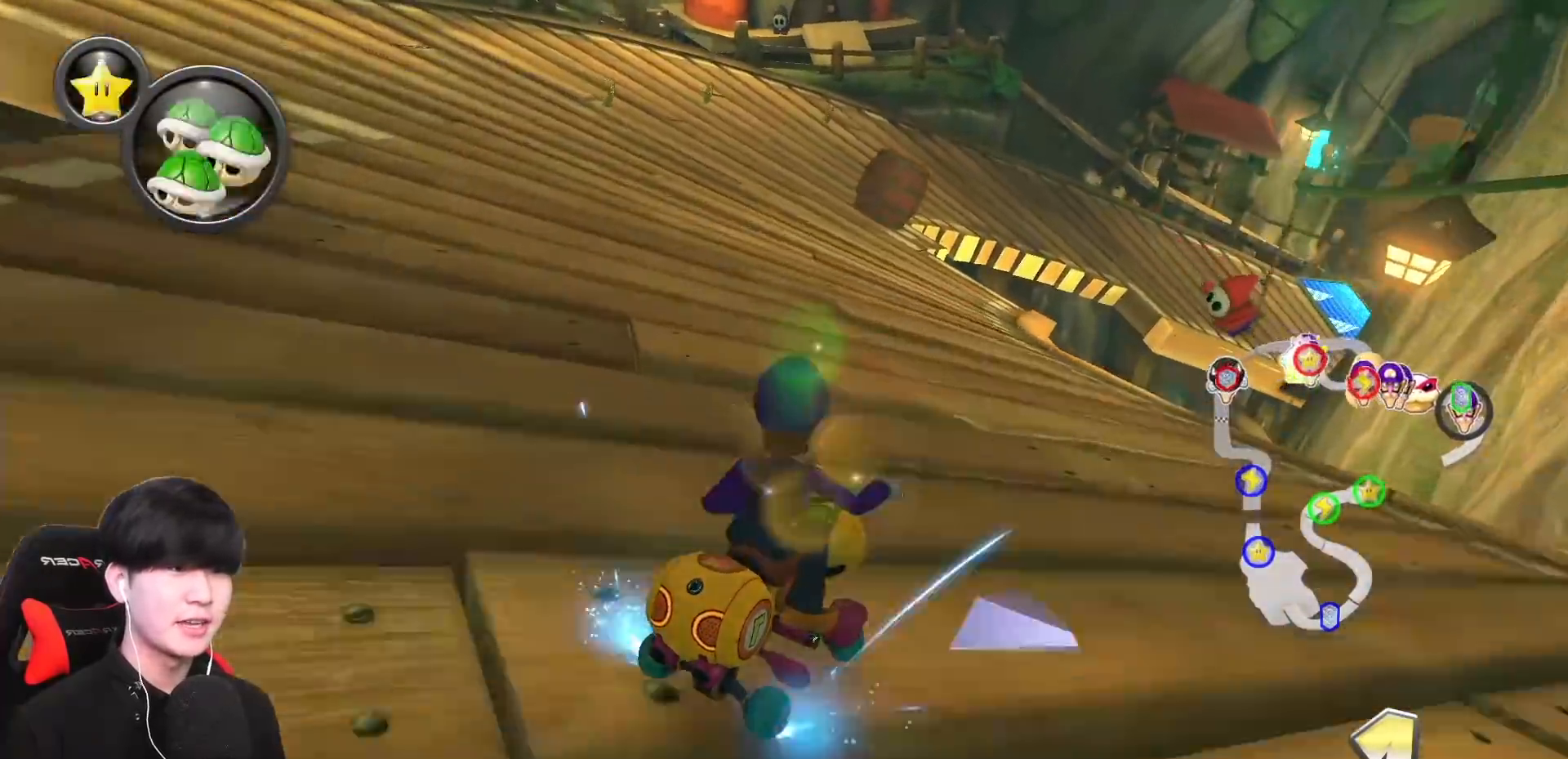
{"dt_ms": 500, "buttons": ["A", "R1"], "left_stick": "left", "events": [[233, "left_stick", "left"]]}
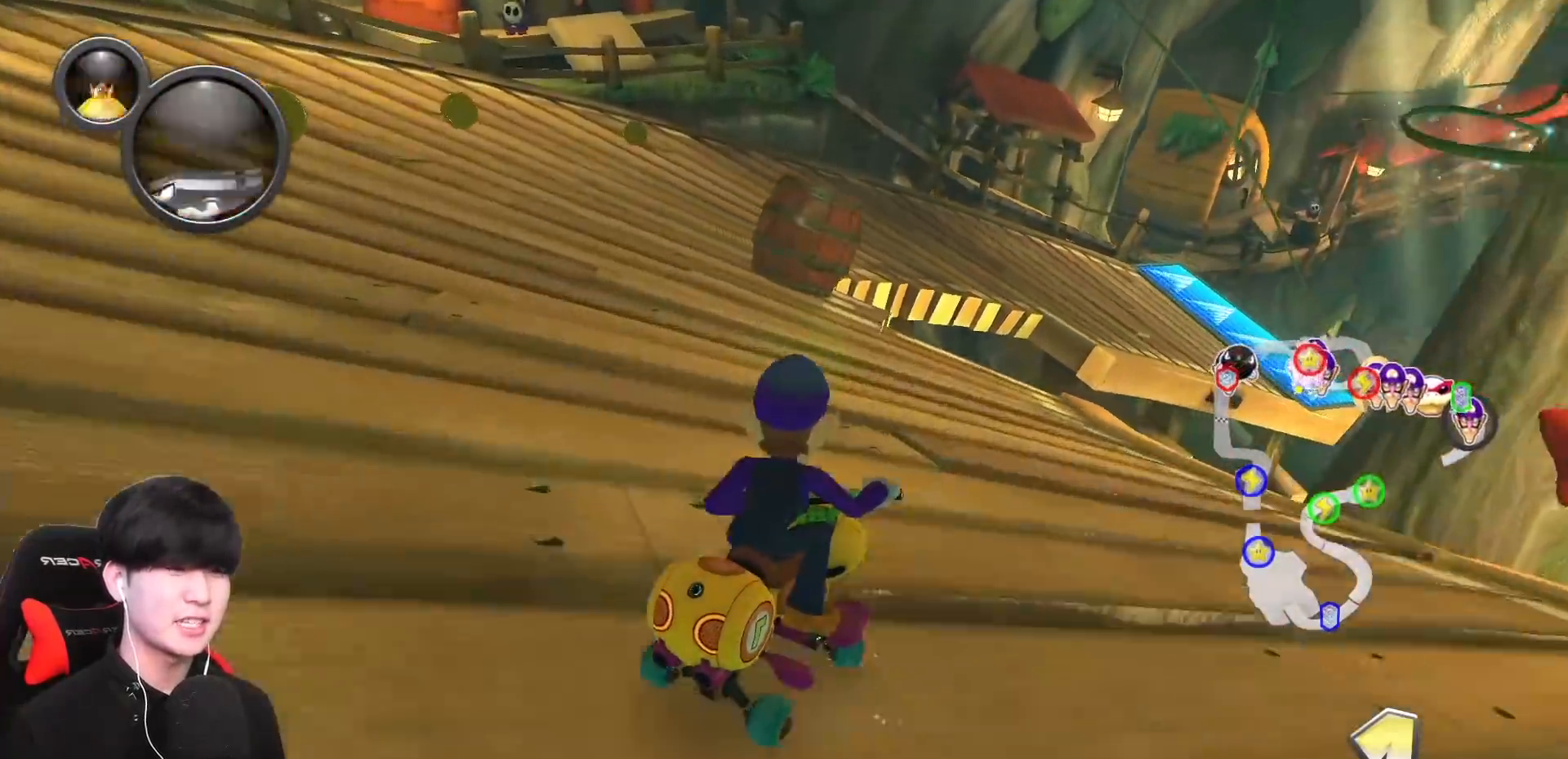
{"dt_ms": 500, "buttons": ["A", "R1"], "left_stick": "up-right", "events": [[167, "L1", "down"], [167, "left_stick", "up-right"], [267, "L1", "up"]]}
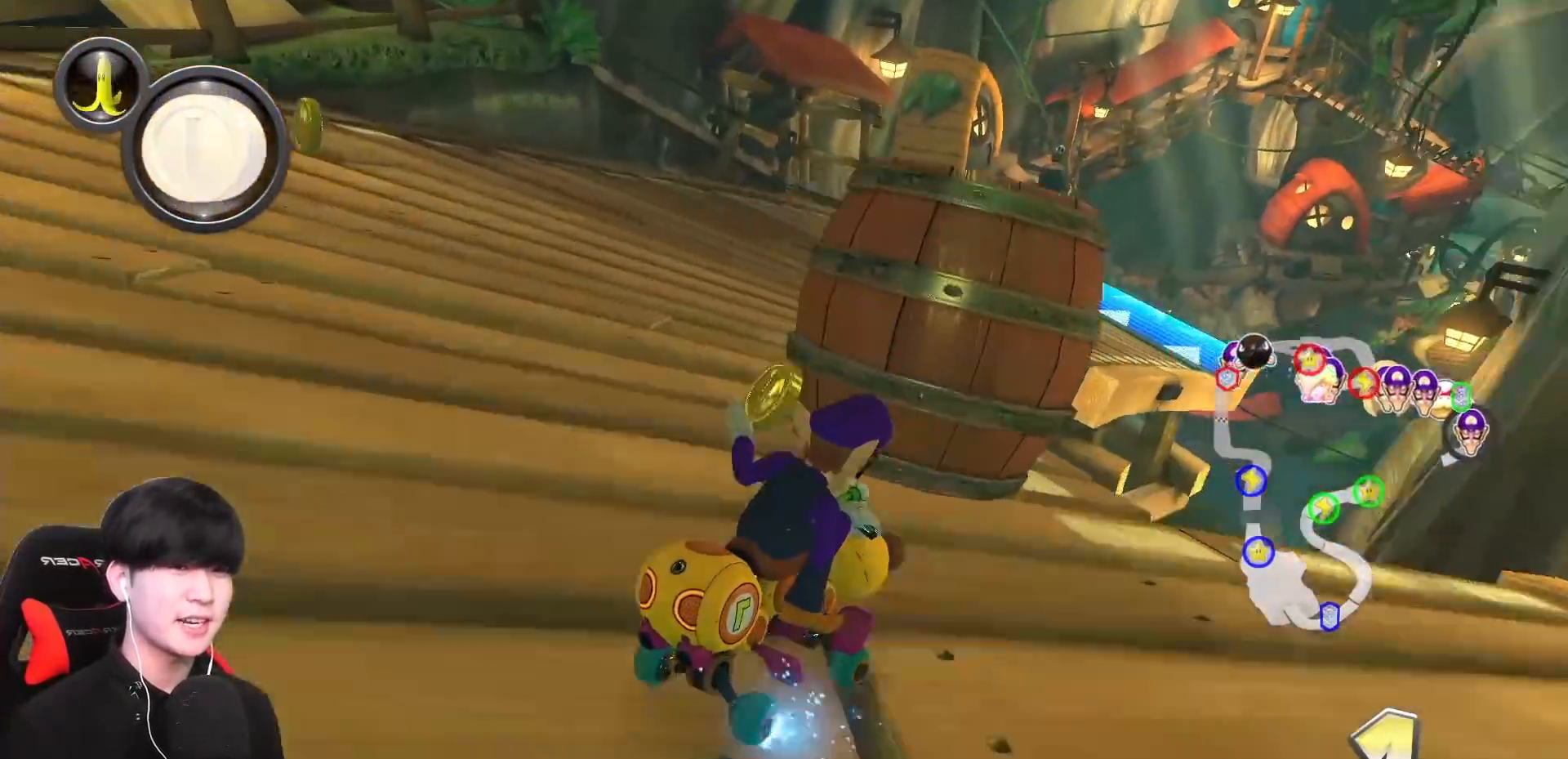
{"dt_ms": 500, "buttons": ["A", "R1"], "left_stick": "left", "events": [[300, "left_stick", "left"]]}
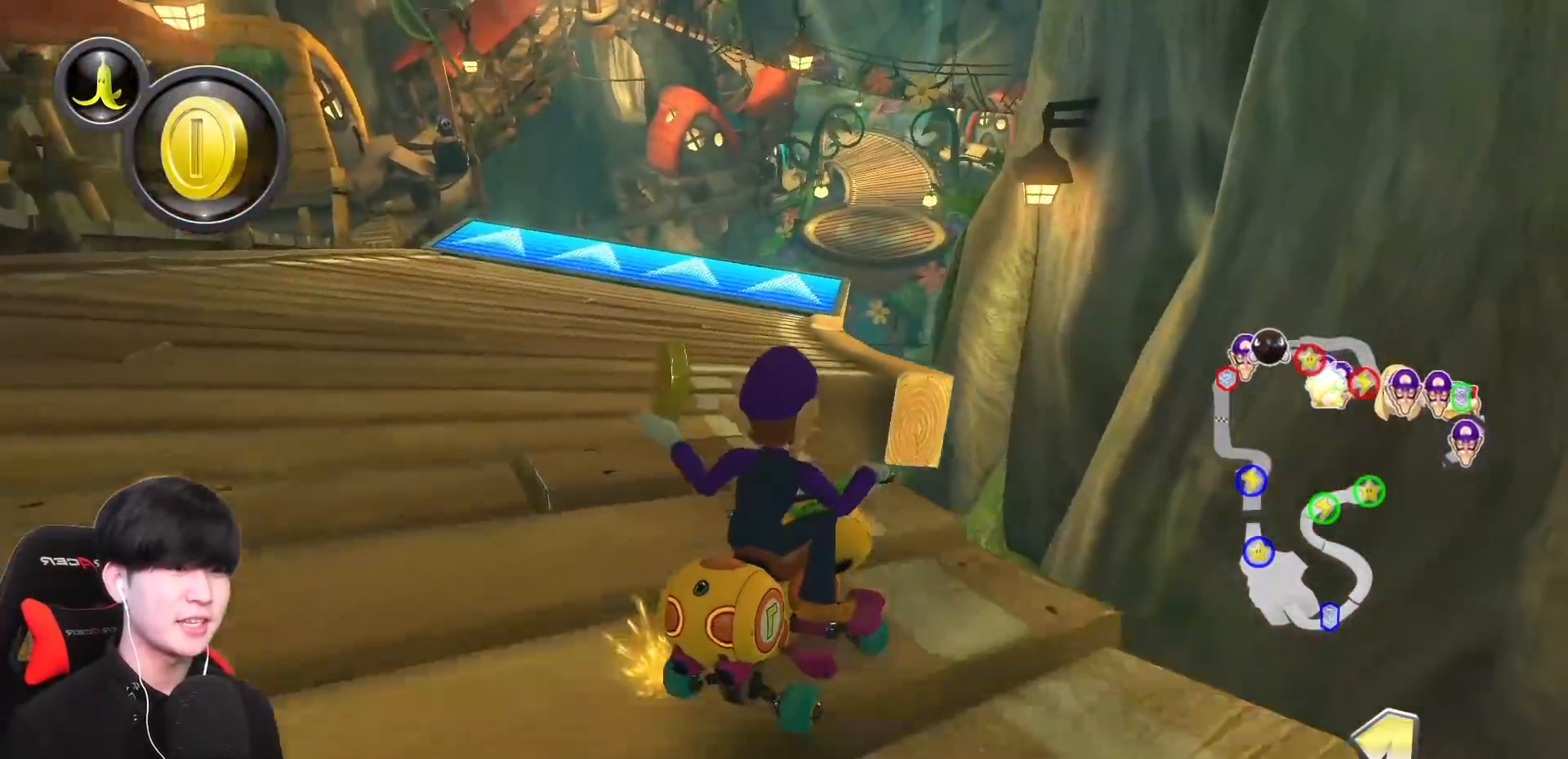
{"dt_ms": 500, "buttons": ["A", "R1"], "left_stick": "left", "events": []}
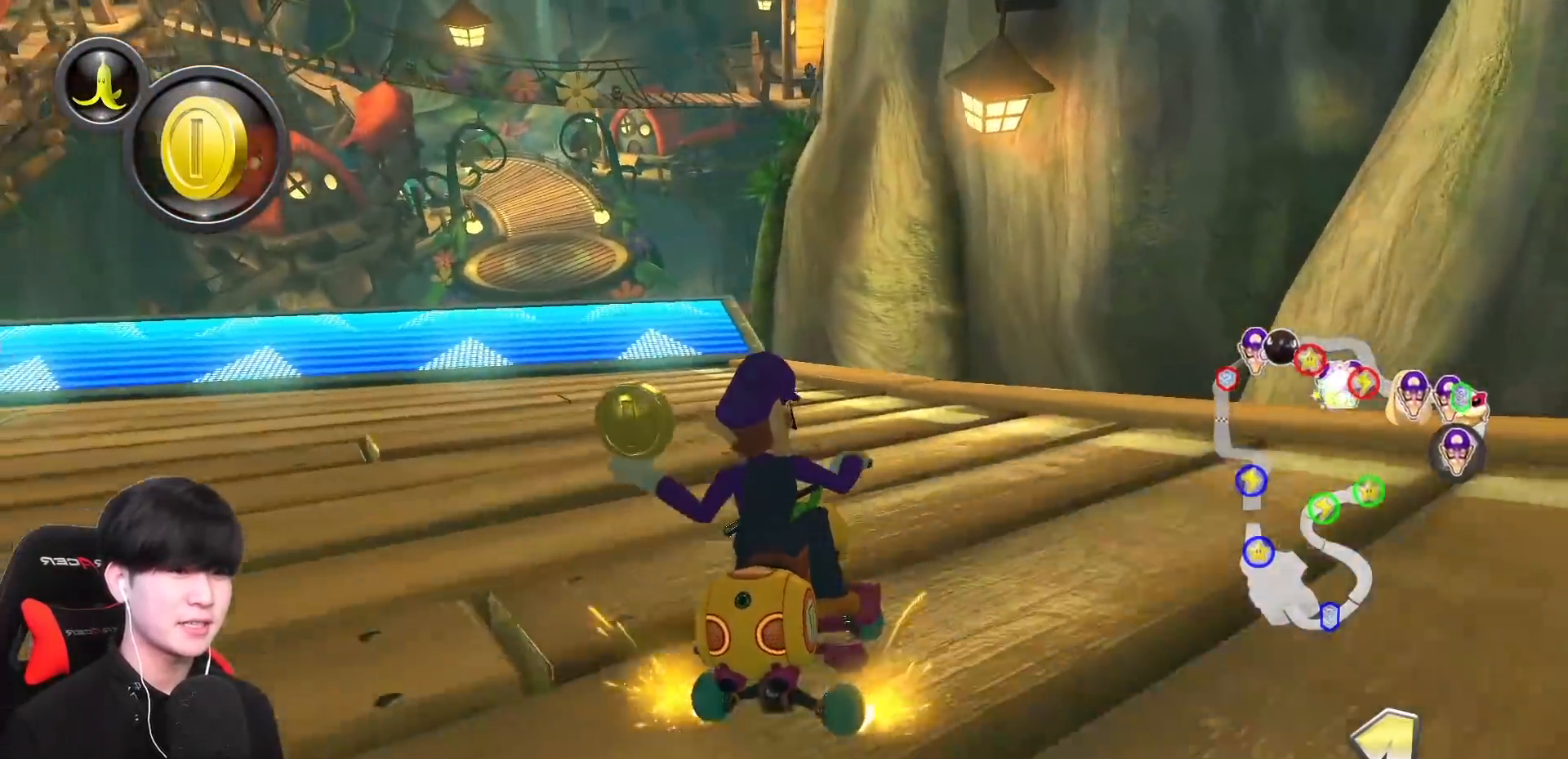
{"dt_ms": 500, "buttons": ["A", "R1"], "left_stick": "left", "events": [[33, "left_stick", "right"], [183, "left_stick", "left"]]}
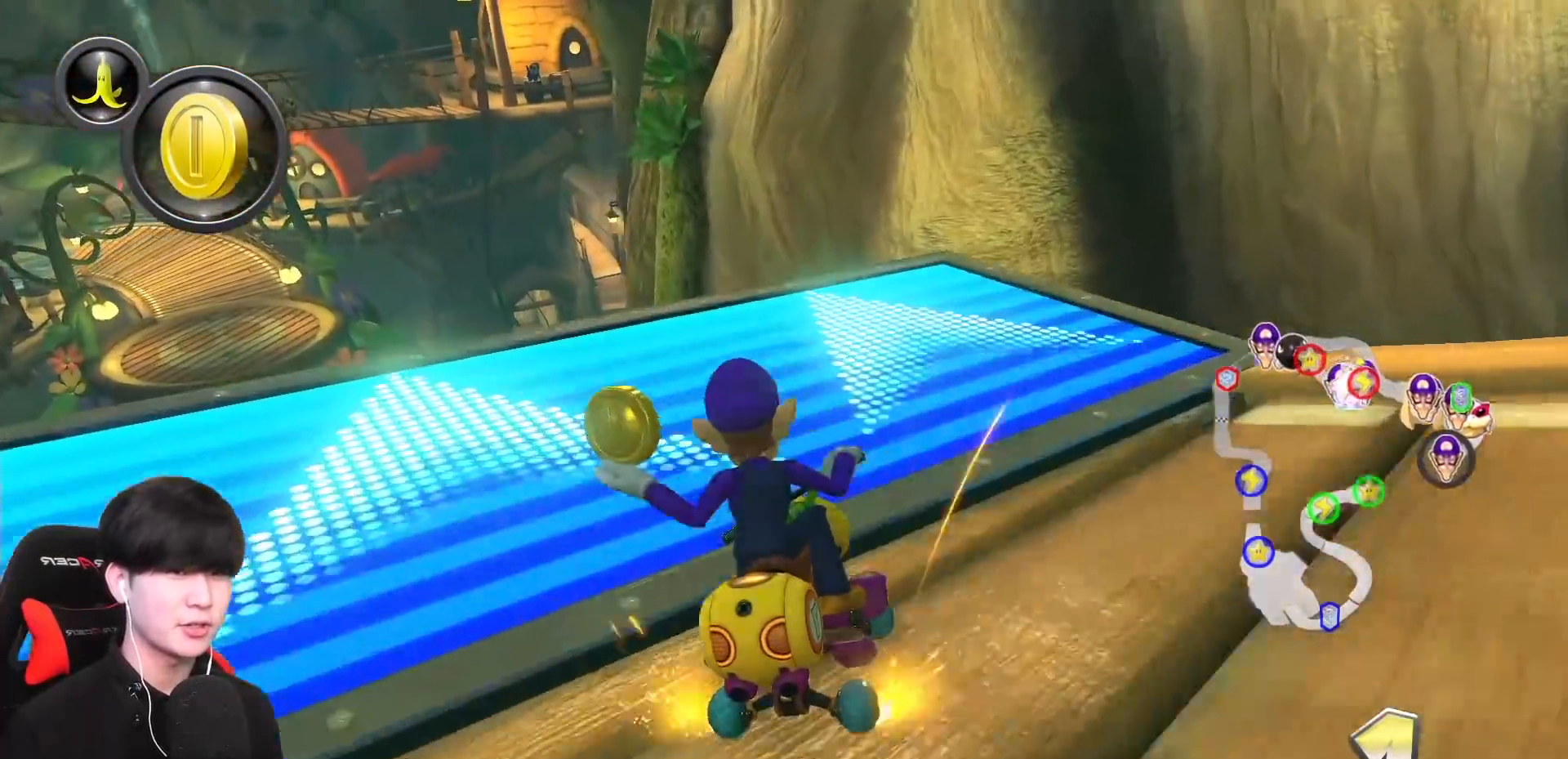
{"dt_ms": 500, "buttons": ["A", "R1"], "left_stick": "left", "events": [[283, "R1", "up"], [333, "R1", "down"]]}
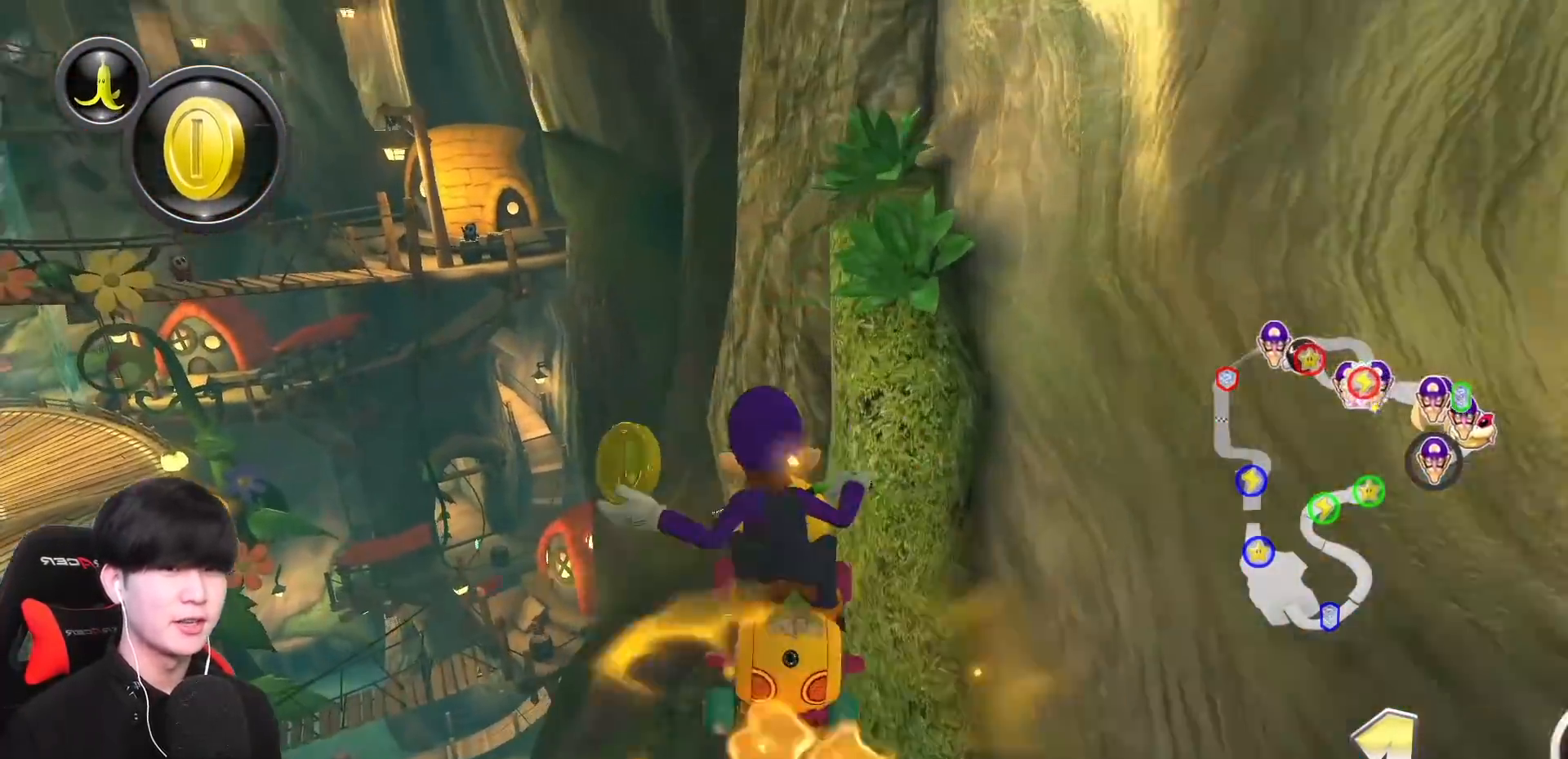
{"dt_ms": 500, "buttons": ["A", "X"], "left_stick": "down-left", "events": [[100, "R1", "up"], [167, "X", "down"], [233, "left_stick", "down-left"], [300, "R1", "down"], [433, "R1", "up"]]}
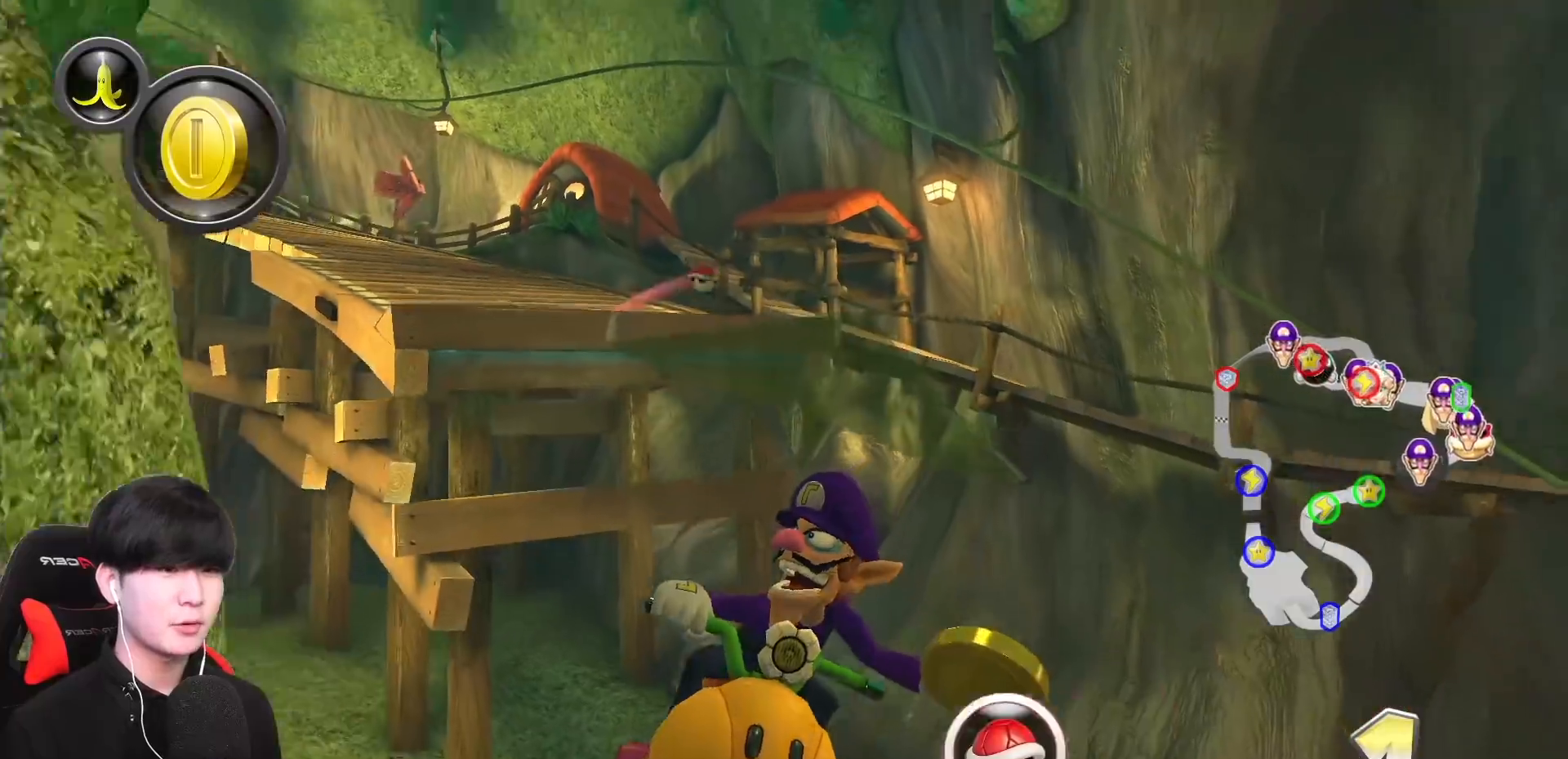
{"dt_ms": 1000, "buttons": ["A", "L1"], "left_stick": "down-left"}
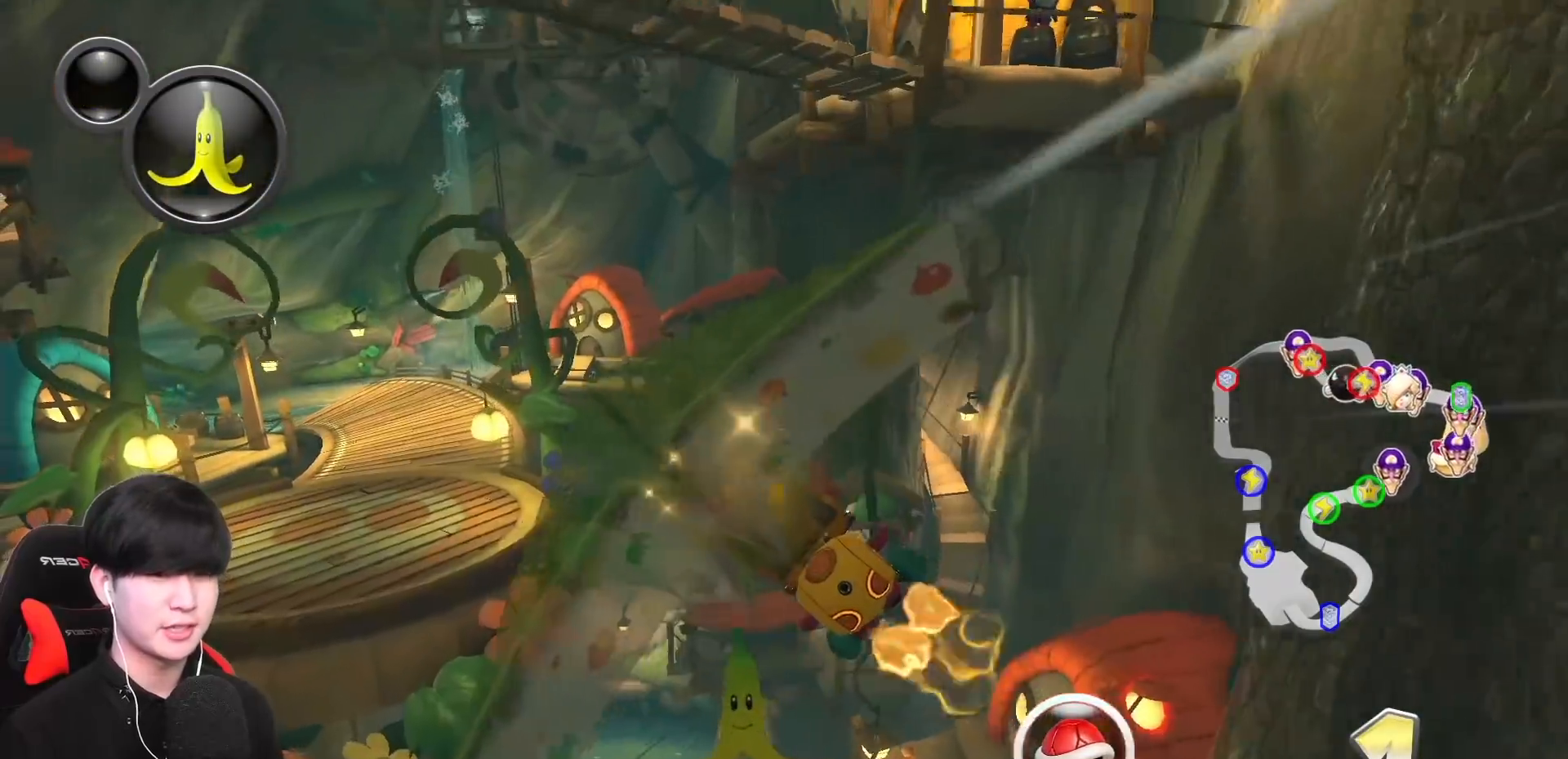
{"dt_ms": 500, "buttons": ["A", "L1"], "left_stick": "down", "events": [[267, "left_stick", "down"]]}